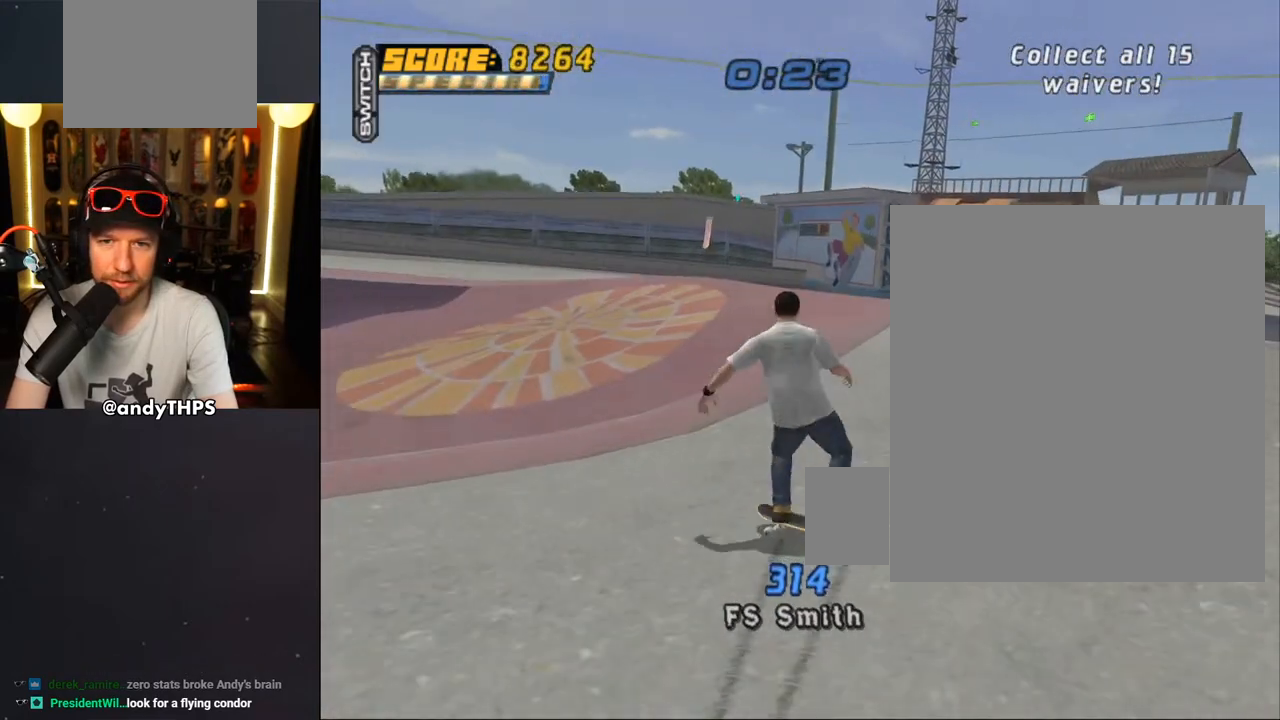
Gameplay with a controller (PlayStation layout); each line is a JSON object with the inputs held at the frame after it. "events" lists button and stick changes between this image and that frame as [ms after this image, input, new state], when the widget could be followed in between.
{"buttons": ["CROSS"], "left_stick": "center", "right_stick": "center", "events": [[100, "DPAD_LEFT", "down"], [100, "DPAD_UP", "down"], [250, "DPAD_LEFT", "up"], [250, "DPAD_UP", "up"], [383, "DPAD_LEFT", "down"], [383, "DPAD_UP", "down"], [467, "DPAD_UP", "up"], [483, "DPAD_LEFT", "up"]]}
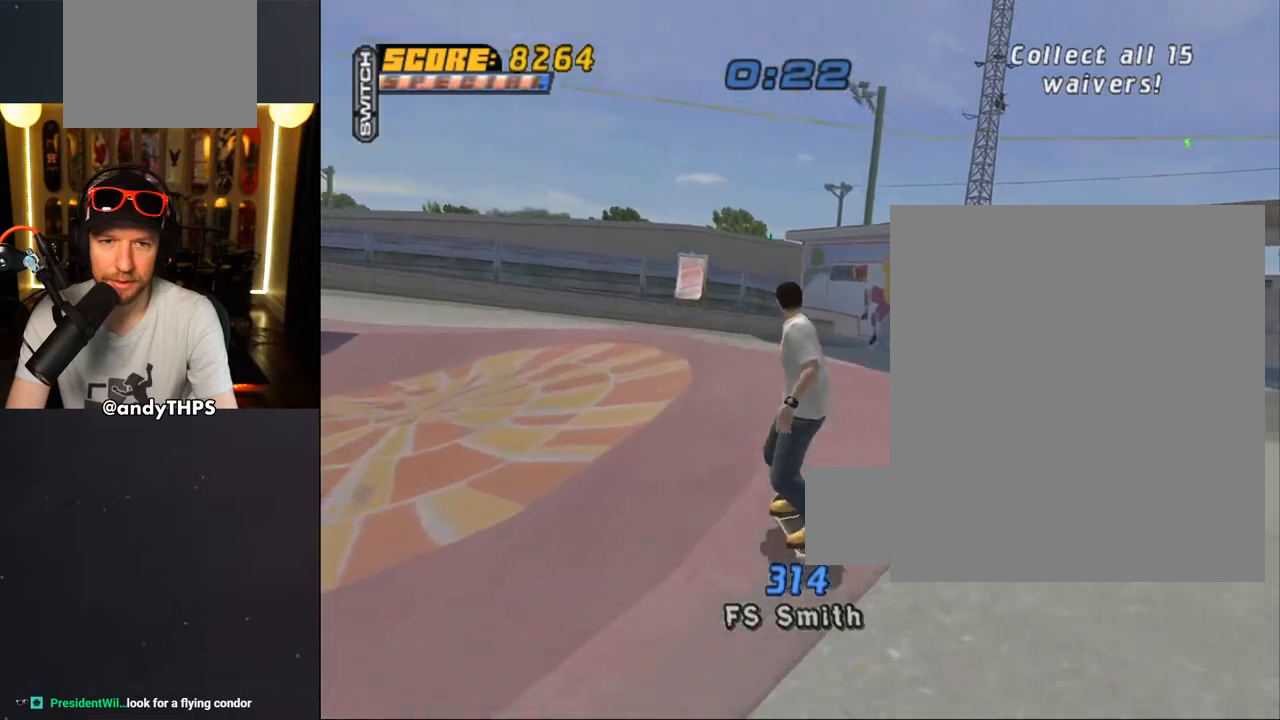
{"buttons": ["CROSS", "DPAD_DOWN", "DPAD_LEFT"], "left_stick": "center", "right_stick": "center", "events": [[467, "DPAD_LEFT", "down"], [500, "DPAD_DOWN", "down"]]}
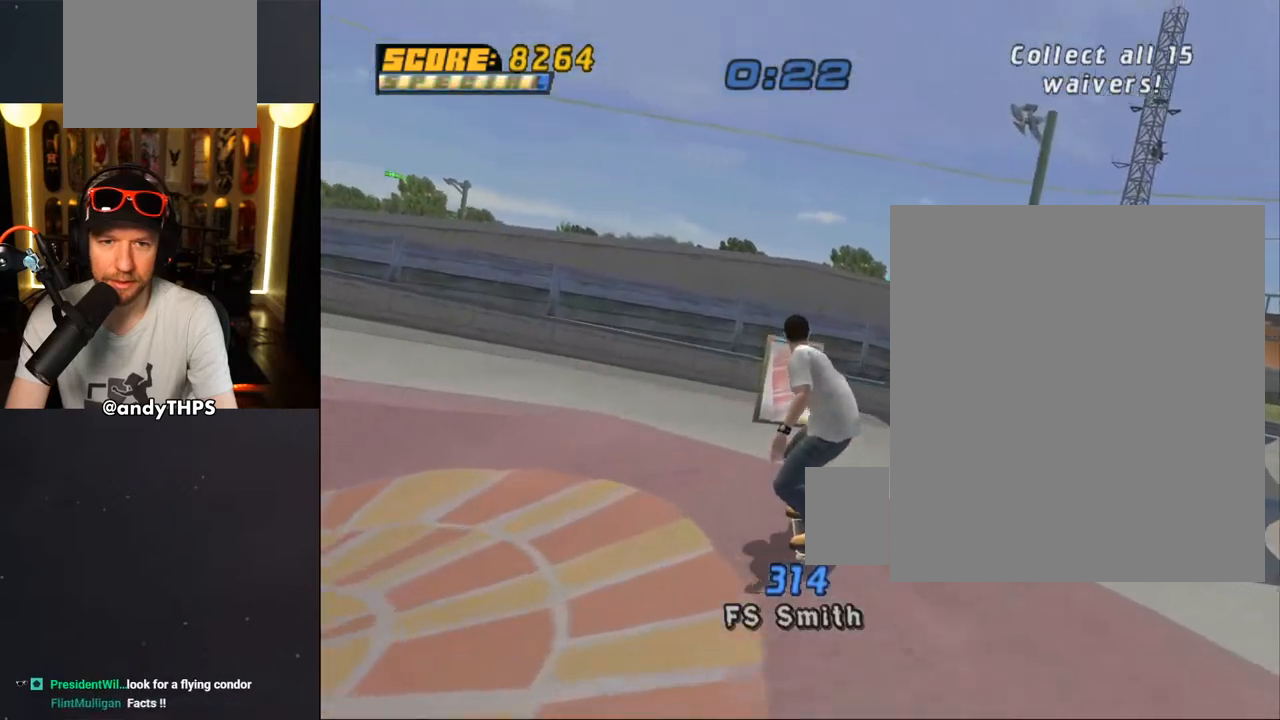
{"buttons": ["CROSS", "DPAD_LEFT"], "left_stick": "center", "right_stick": "center", "events": [[317, "DPAD_DOWN", "up"], [350, "DPAD_LEFT", "up"], [500, "DPAD_LEFT", "down"]]}
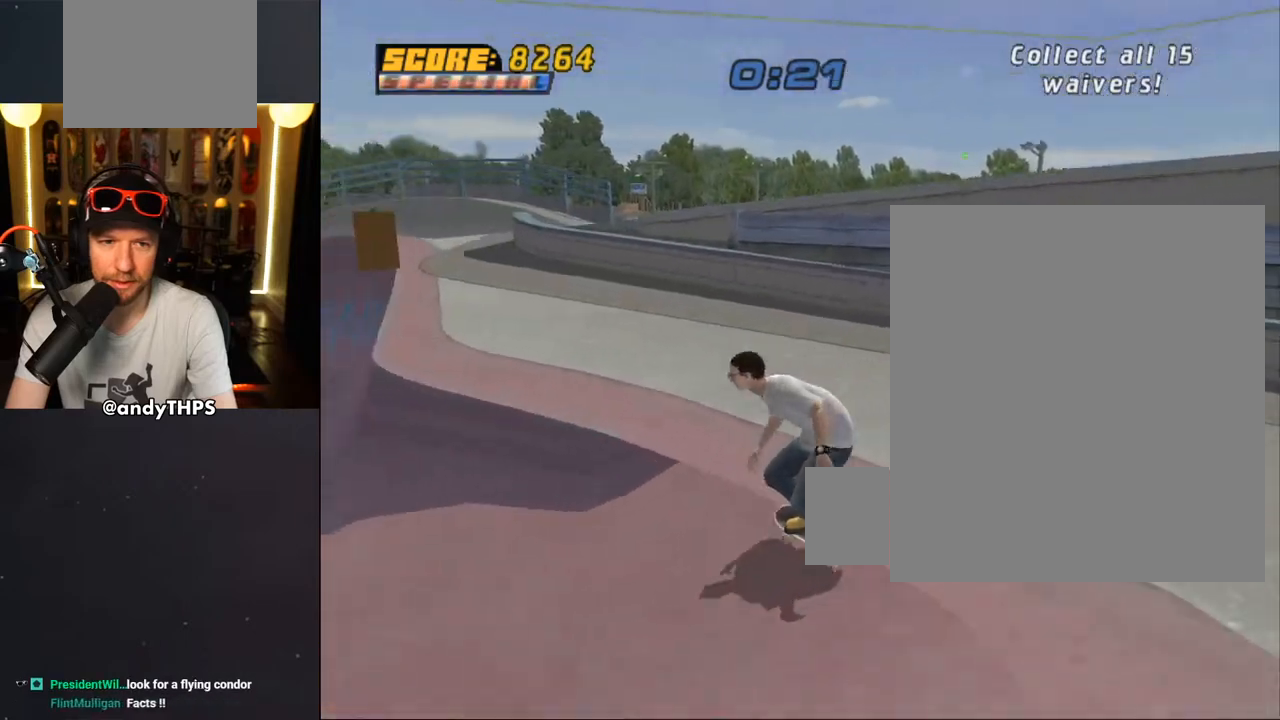
{"buttons": ["TRIANGLE"], "left_stick": "center", "right_stick": "center", "events": [[100, "DPAD_LEFT", "up"], [217, "CROSS", "up"], [233, "TRIANGLE", "down"], [250, "DPAD_LEFT", "down"], [317, "DPAD_LEFT", "up"]]}
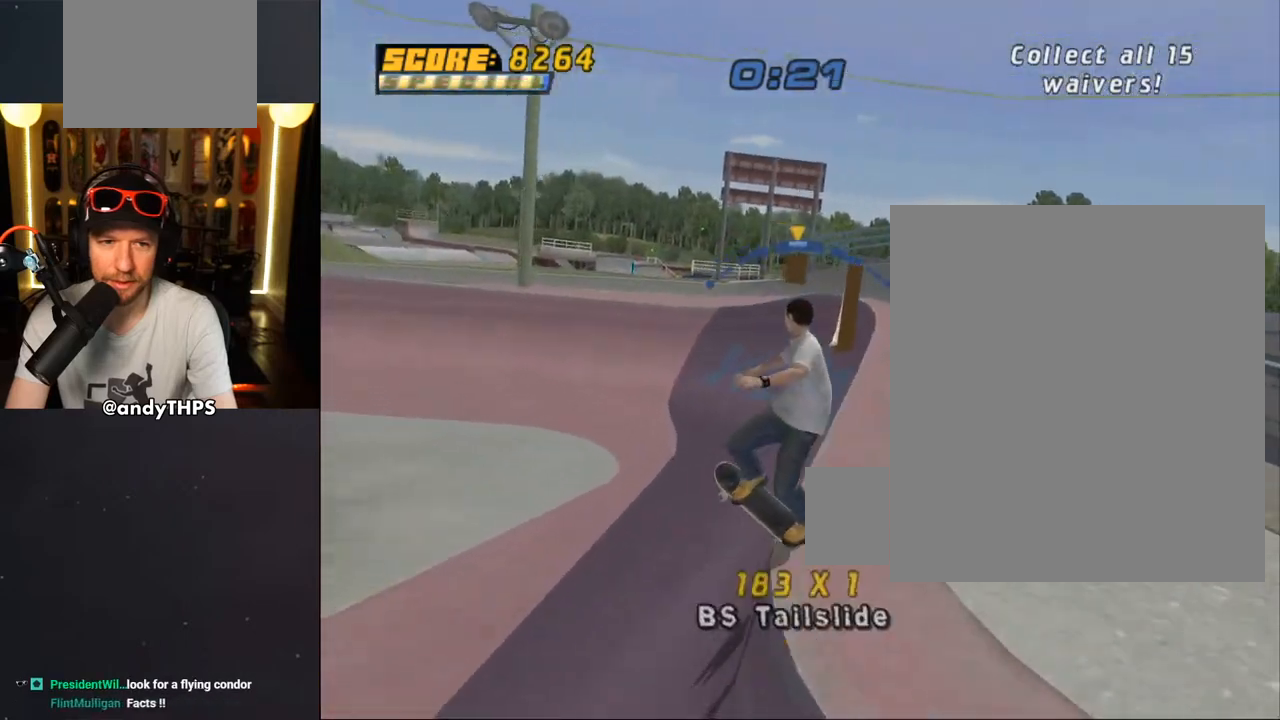
{"buttons": ["CROSS"], "left_stick": "center", "right_stick": "center", "events": [[100, "TRIANGLE", "up"], [150, "CROSS", "down"]]}
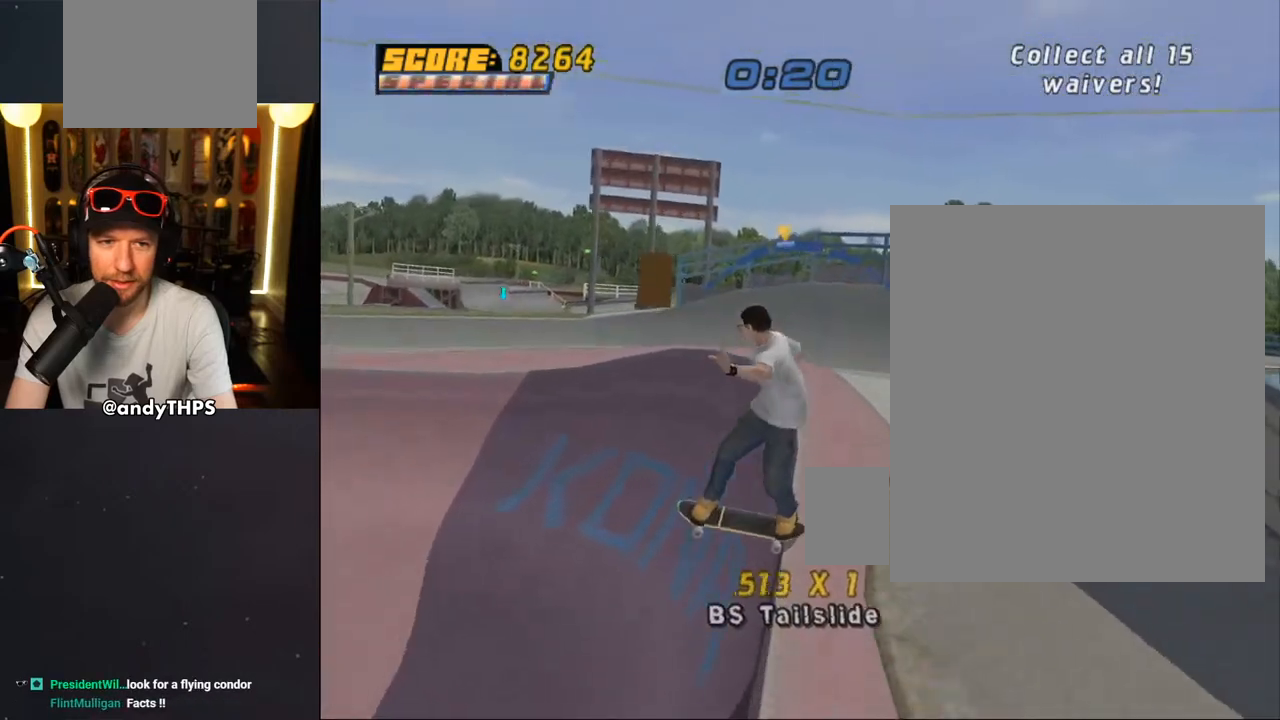
{"buttons": ["CROSS"], "left_stick": "center", "right_stick": "center", "events": [[17, "DPAD_LEFT", "down"], [33, "DPAD_UP", "down"], [67, "DPAD_UP", "up"], [100, "DPAD_LEFT", "up"], [250, "DPAD_RIGHT", "down"], [433, "DPAD_RIGHT", "up"]]}
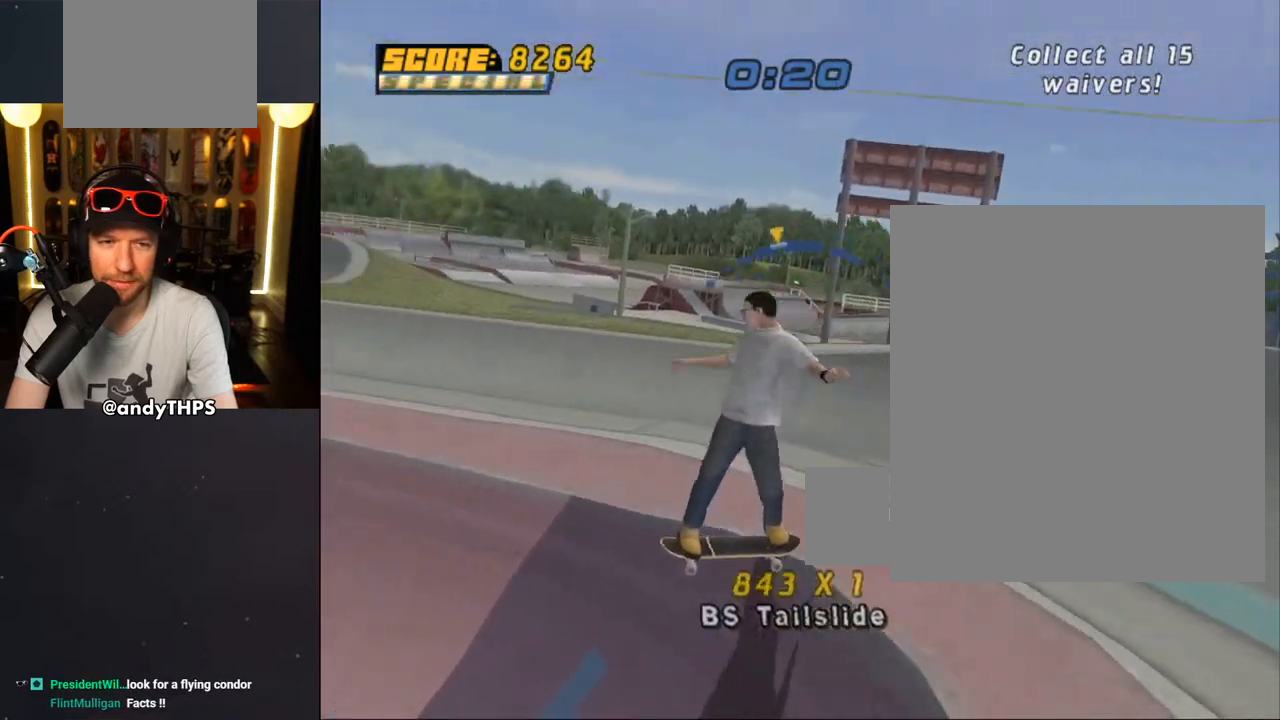
{"buttons": ["CROSS"], "left_stick": "center", "right_stick": "center", "events": [[167, "DPAD_LEFT", "down"], [183, "DPAD_UP", "down"], [233, "DPAD_UP", "up"], [267, "DPAD_LEFT", "up"], [383, "DPAD_LEFT", "down"], [383, "DPAD_UP", "down"], [467, "DPAD_UP", "up"], [483, "DPAD_LEFT", "up"]]}
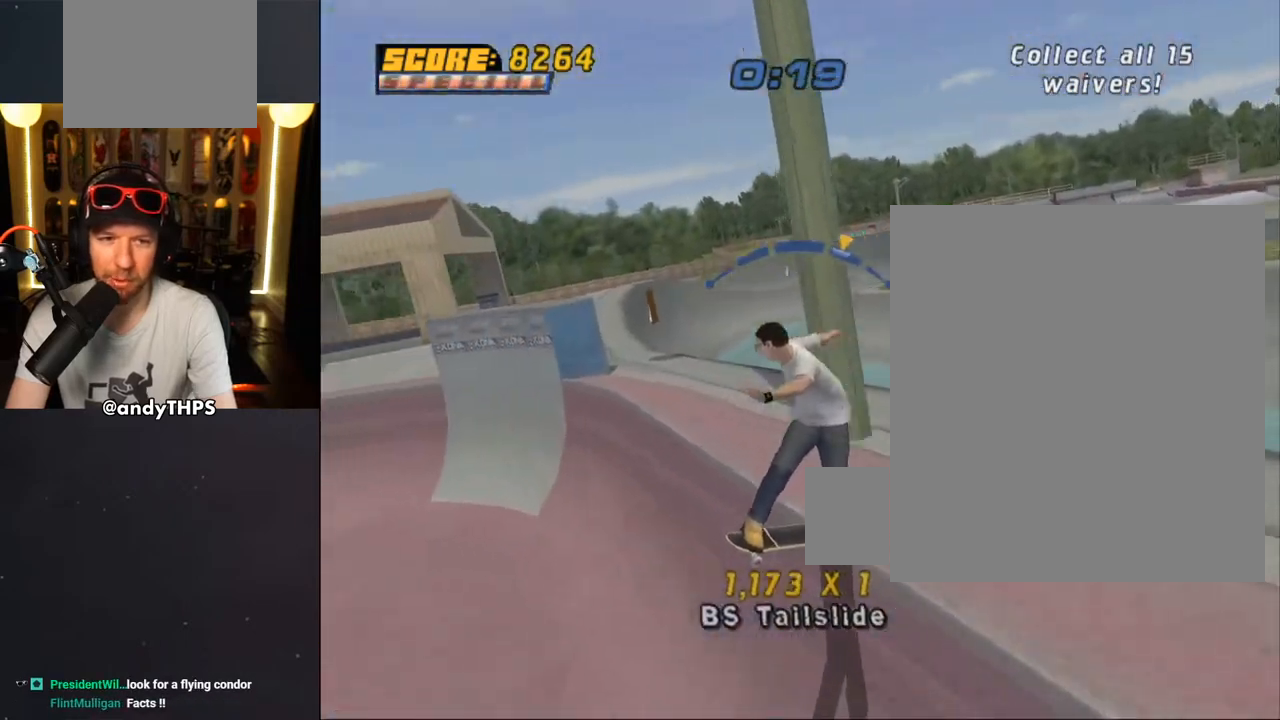
{"buttons": [], "left_stick": "center", "right_stick": "center", "events": [[67, "DPAD_RIGHT", "down"], [133, "CROSS", "up"], [217, "DPAD_RIGHT", "up"], [233, "CROSS", "down"], [283, "CROSS", "up"]]}
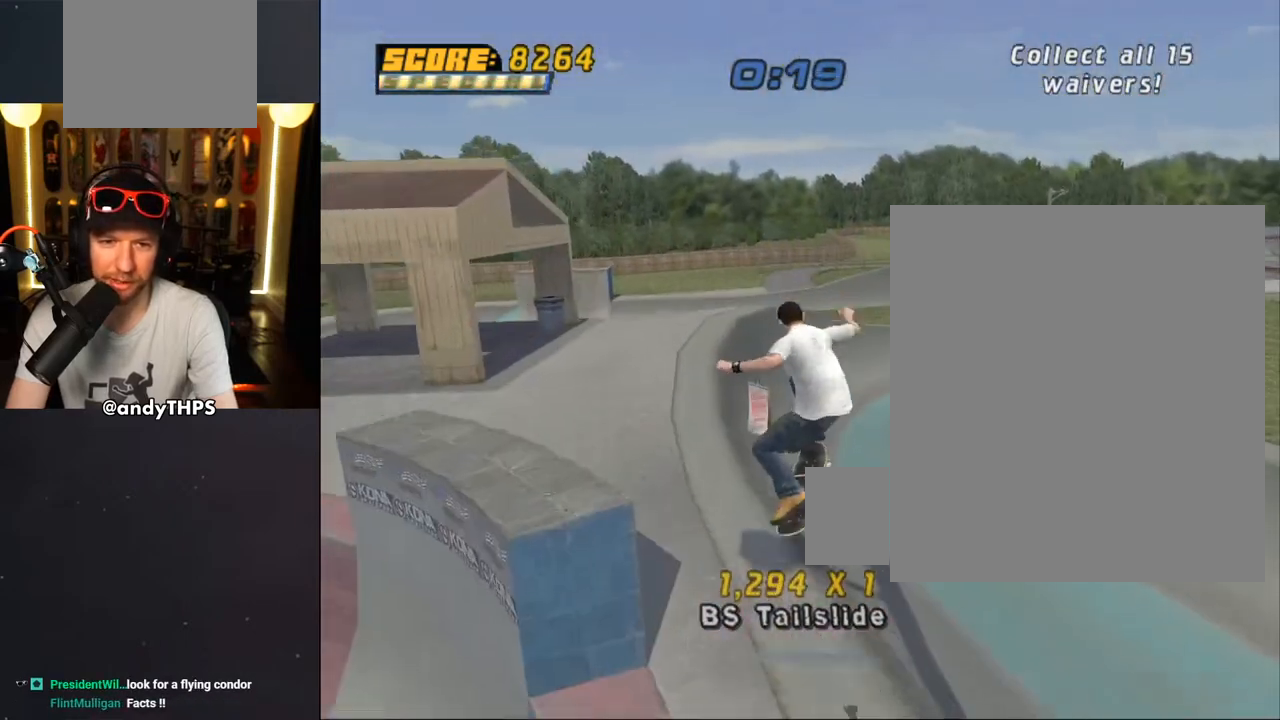
{"buttons": ["TRIANGLE"], "left_stick": "center", "right_stick": "center", "events": [[17, "L1", "down"], [50, "TRIANGLE", "down"], [67, "L1", "up"], [367, "DPAD_LEFT", "down"], [417, "DPAD_LEFT", "up"]]}
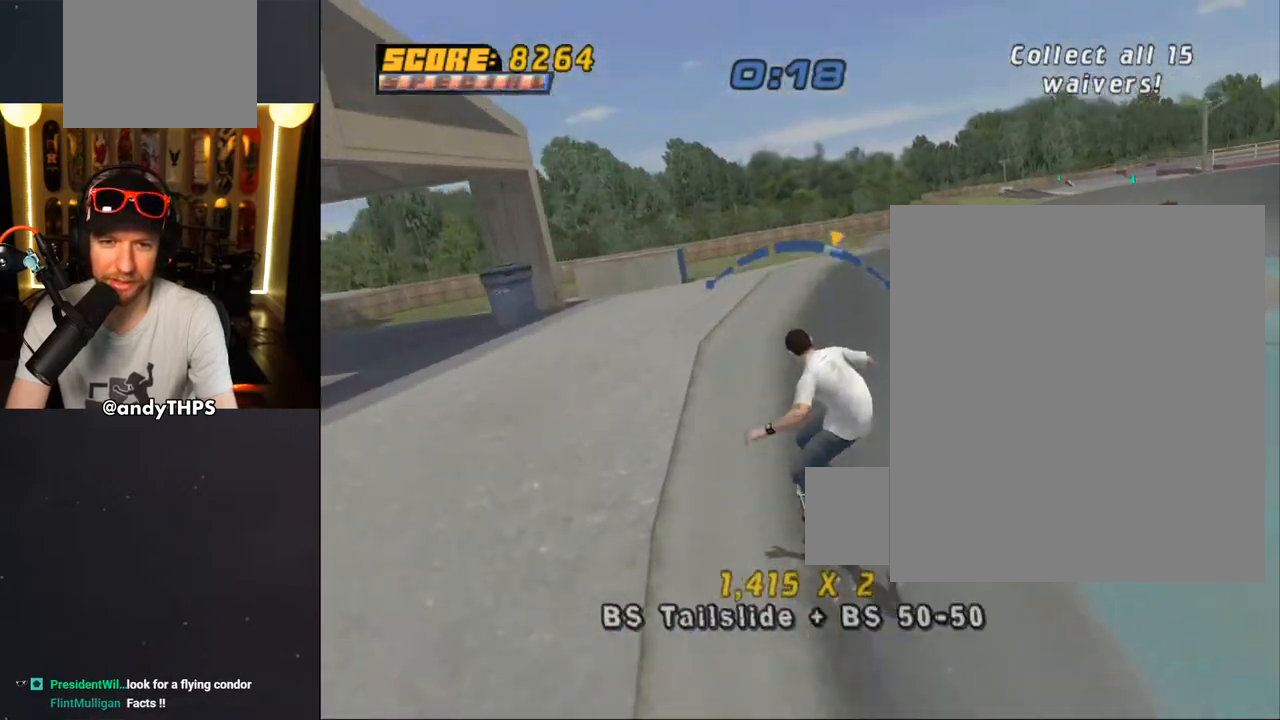
{"buttons": ["CROSS", "DPAD_RIGHT"], "left_stick": "center", "right_stick": "center", "events": [[67, "TRIANGLE", "up"], [83, "CROSS", "down"], [433, "DPAD_RIGHT", "down"]]}
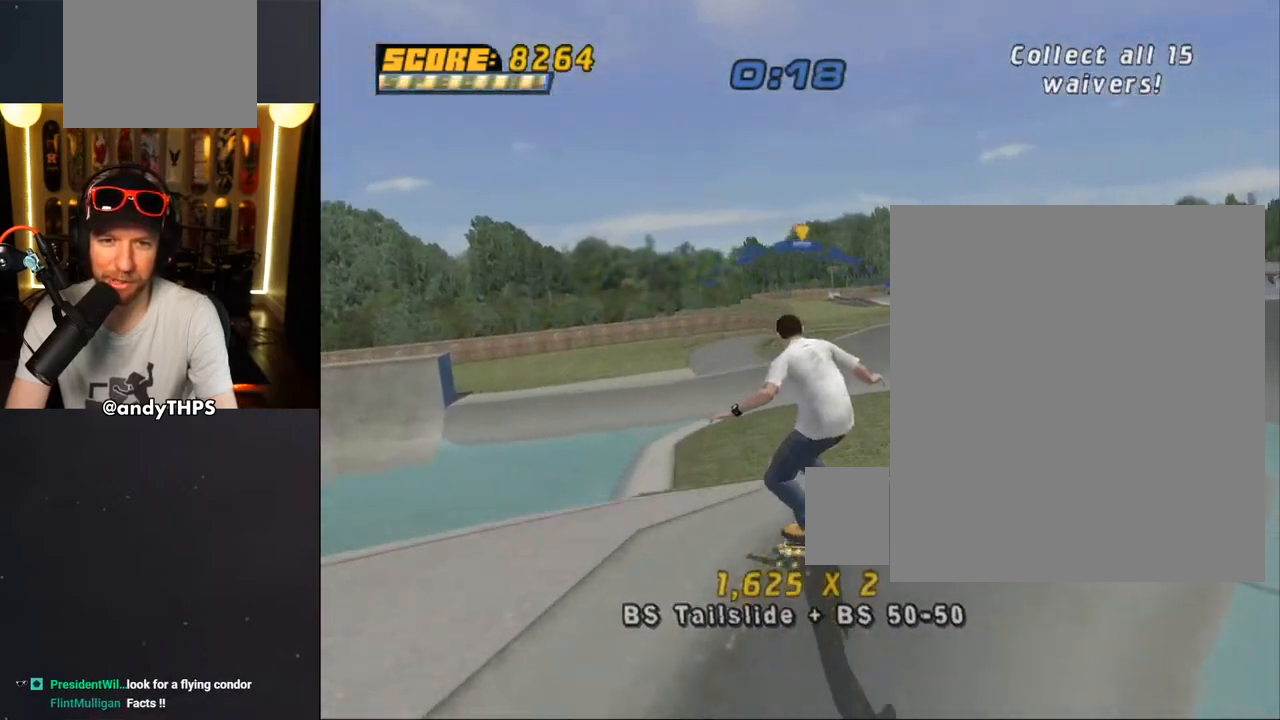
{"buttons": ["CROSS", "DPAD_LEFT"], "left_stick": "center", "right_stick": "center", "events": [[67, "DPAD_RIGHT", "up"], [500, "DPAD_LEFT", "down"]]}
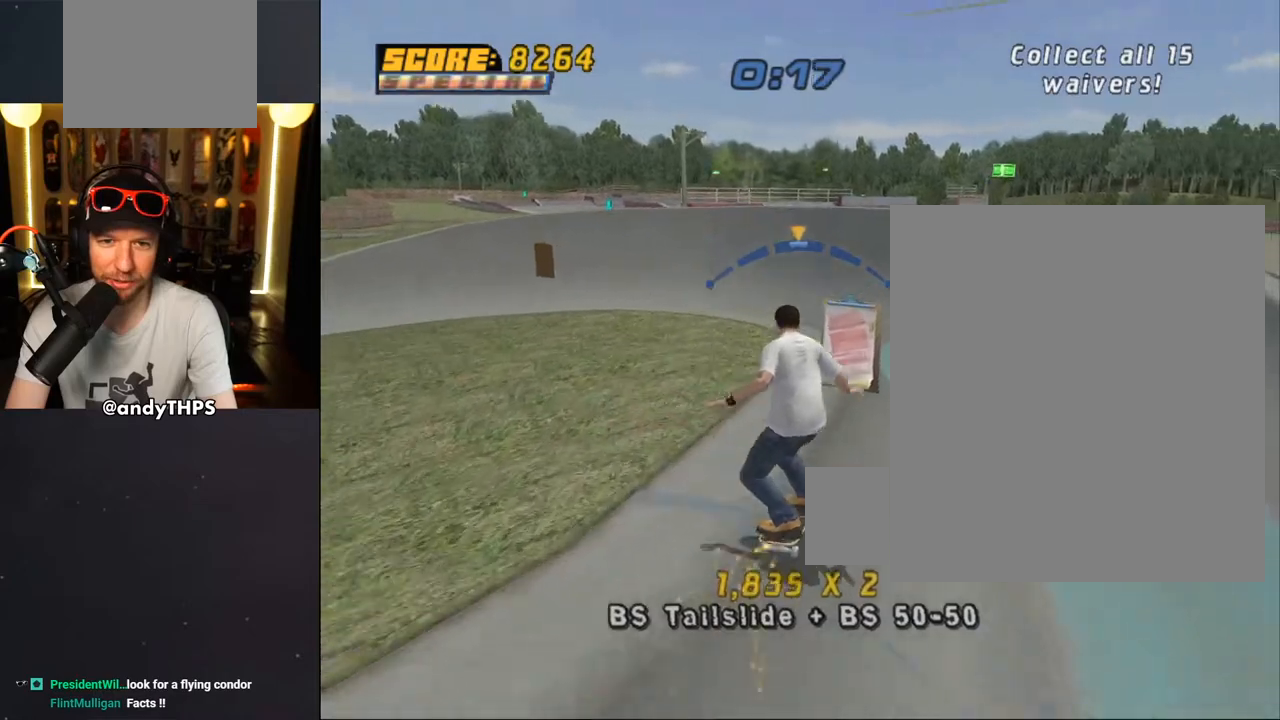
{"buttons": ["CROSS", "DPAD_RIGHT"], "left_stick": "center", "right_stick": "center", "events": [[67, "DPAD_LEFT", "up"], [450, "DPAD_RIGHT", "down"]]}
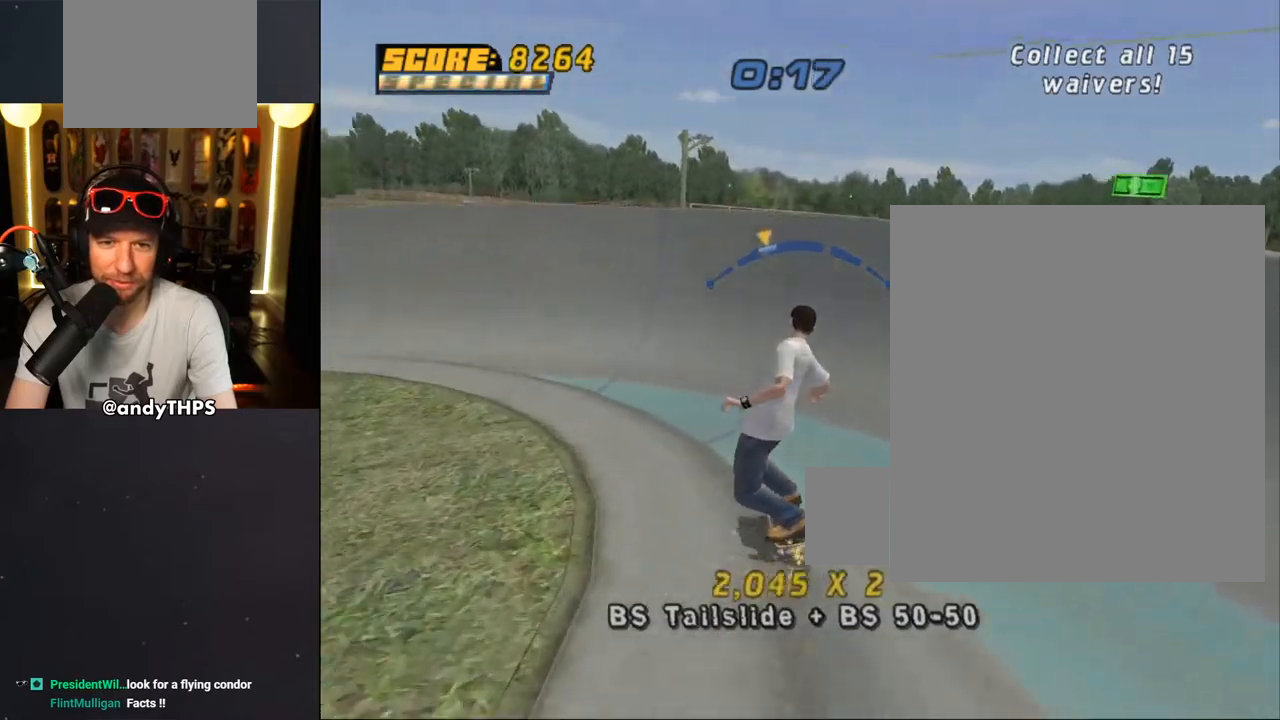
{"buttons": ["CROSS"], "left_stick": "center", "right_stick": "center", "events": [[133, "DPAD_RIGHT", "up"]]}
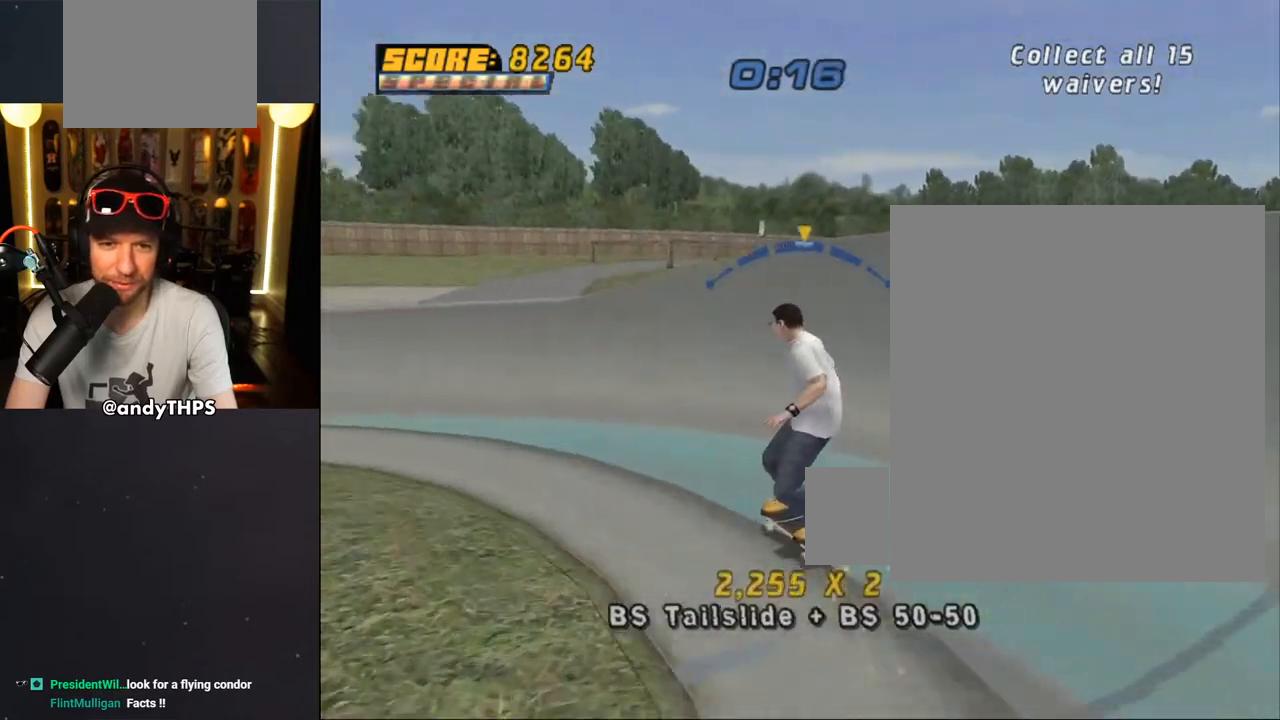
{"buttons": ["CROSS", "DPAD_UP", "DPAD_LEFT"], "left_stick": "center", "right_stick": "center", "events": [[67, "DPAD_RIGHT", "down"], [67, "R2", "down"], [183, "R2", "up"], [233, "DPAD_RIGHT", "up"], [367, "DPAD_UP", "down"], [450, "DPAD_LEFT", "down"]]}
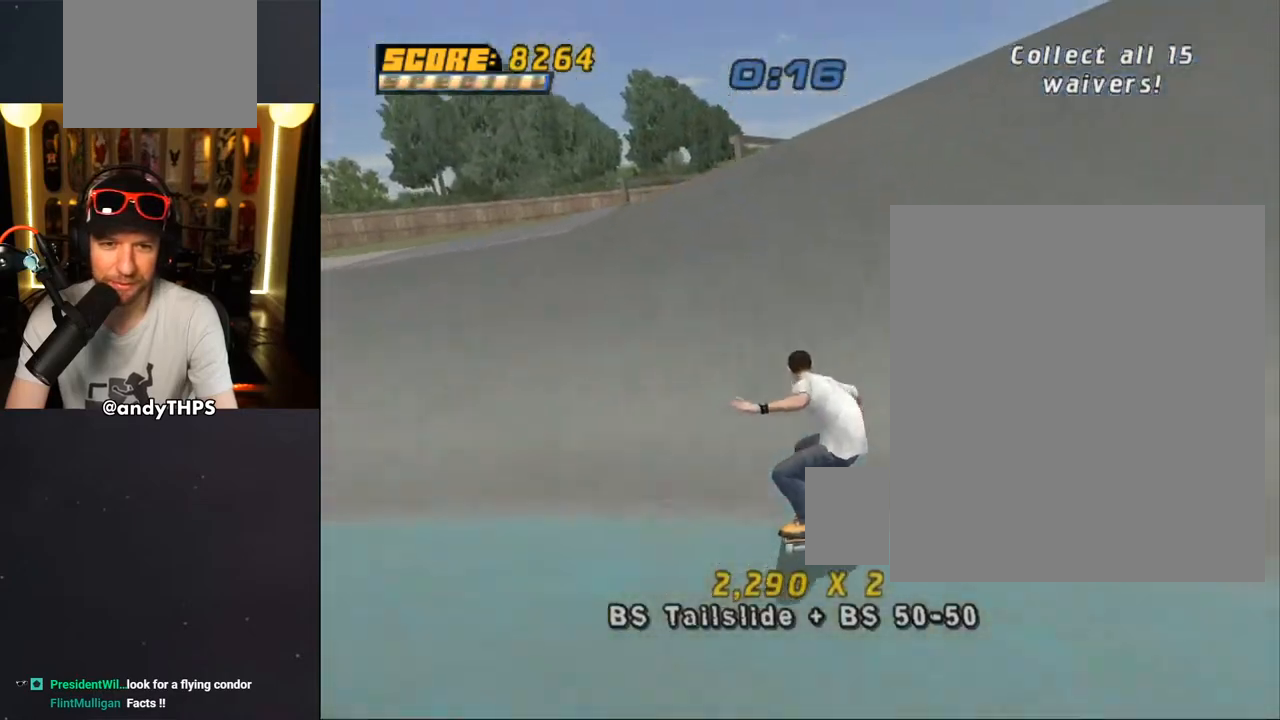
{"buttons": ["CROSS", "DPAD_UP"], "left_stick": "center", "right_stick": "center", "events": [[150, "DPAD_LEFT", "up"]]}
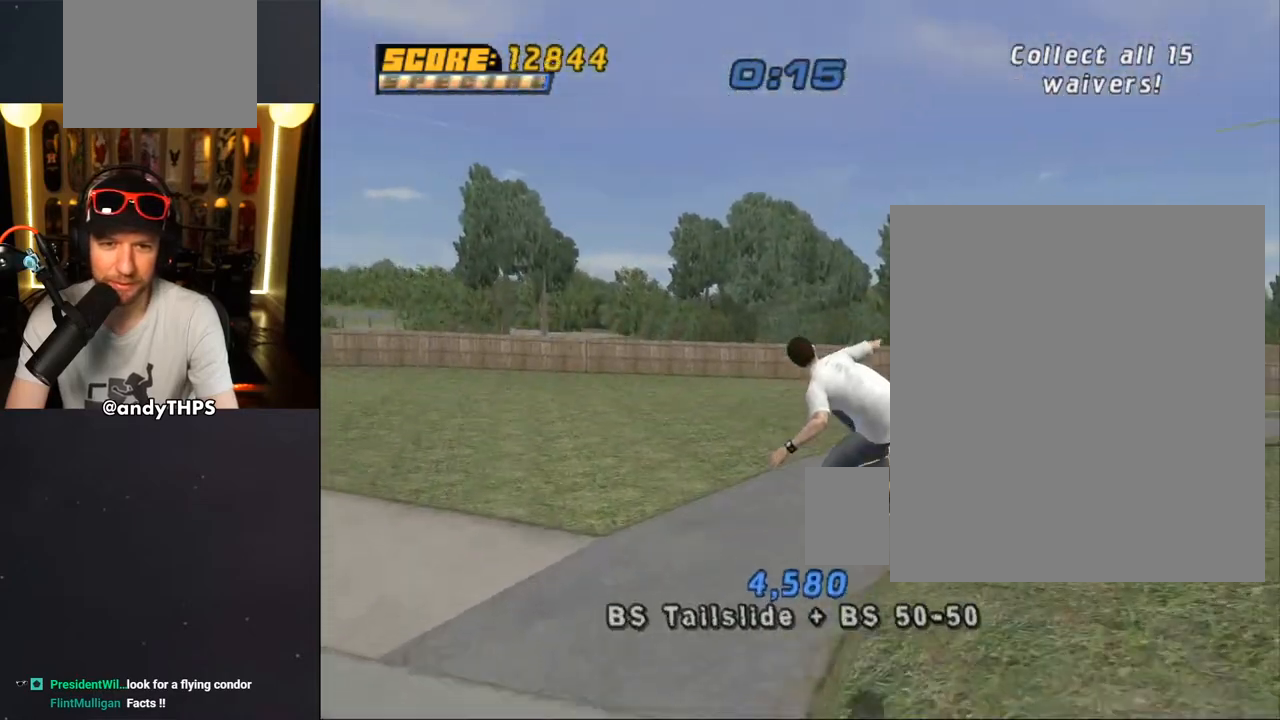
{"buttons": ["CROSS", "DPAD_RIGHT"], "left_stick": "center", "right_stick": "center", "events": [[50, "DPAD_UP", "up"], [267, "DPAD_RIGHT", "down"], [350, "DPAD_DOWN", "down"], [417, "DPAD_DOWN", "up"]]}
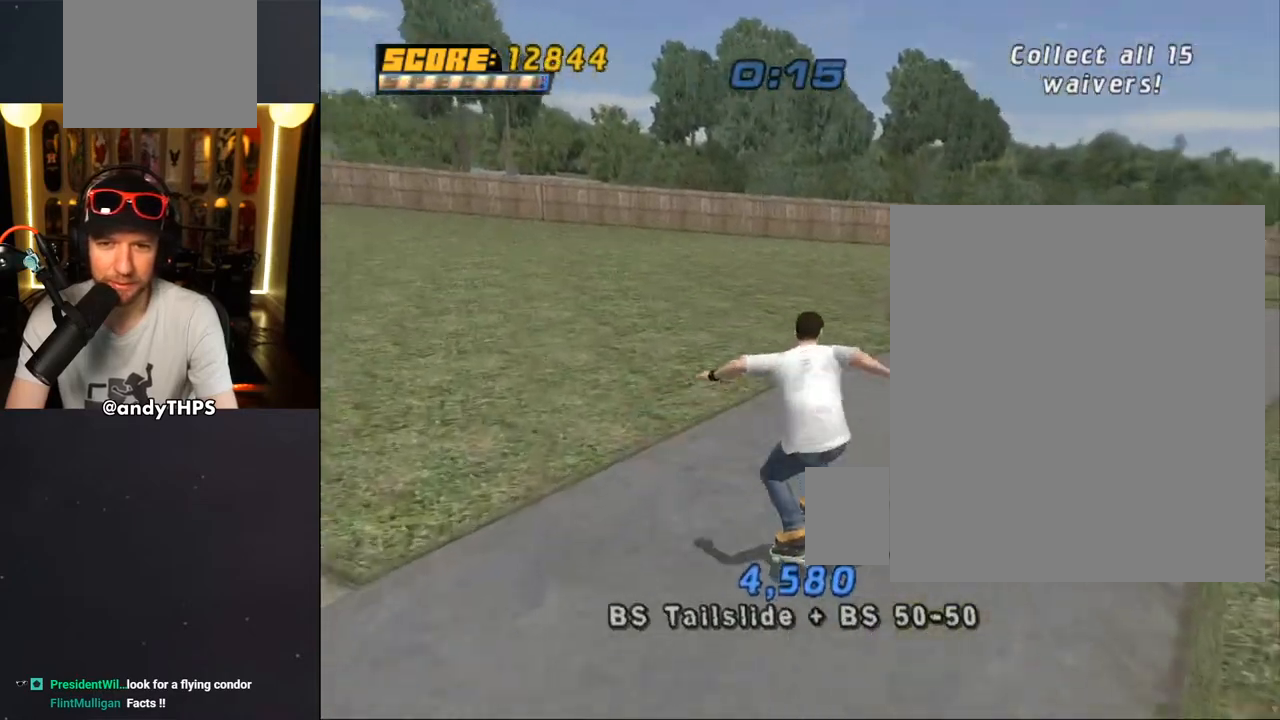
{"buttons": ["CROSS"], "left_stick": "center", "right_stick": "center", "events": [[100, "DPAD_RIGHT", "up"], [200, "DPAD_UP", "down"], [217, "DPAD_LEFT", "down"], [400, "DPAD_LEFT", "up"], [433, "DPAD_UP", "up"]]}
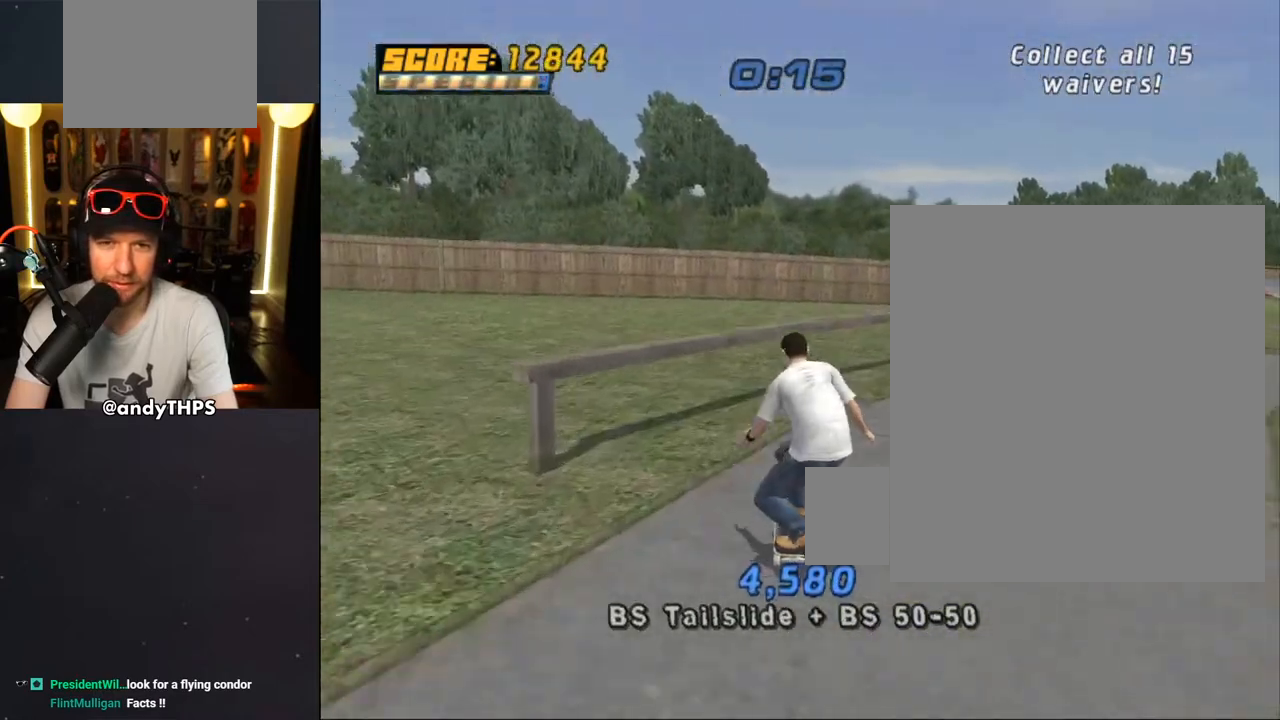
{"buttons": ["TRIANGLE", "DPAD_UP", "DPAD_RIGHT"], "left_stick": "center", "right_stick": "center", "events": [[67, "DPAD_UP", "down"], [183, "DPAD_RIGHT", "down"], [183, "DPAD_UP", "up"], [317, "DPAD_RIGHT", "up"], [317, "DPAD_UP", "down"], [383, "CROSS", "up"], [383, "TRIANGLE", "down"], [450, "DPAD_RIGHT", "down"]]}
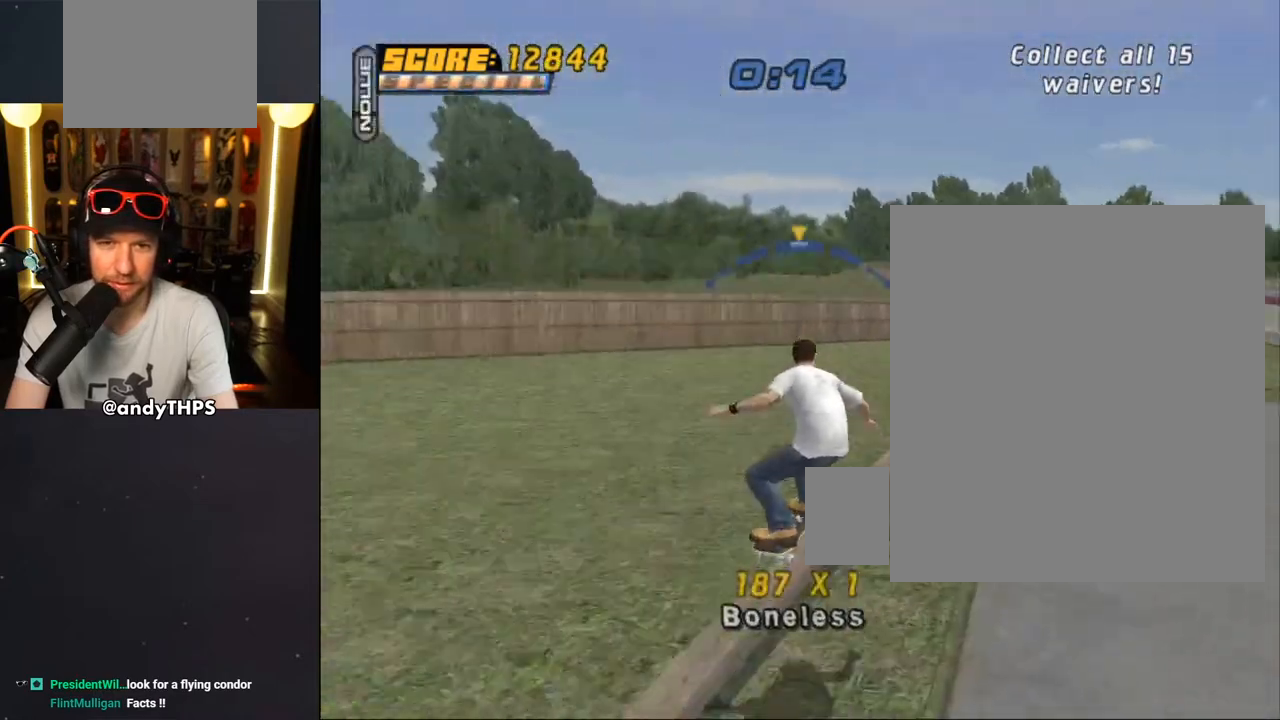
{"buttons": ["DPAD_UP", "DPAD_LEFT"], "left_stick": "center", "right_stick": "center", "events": [[50, "DPAD_RIGHT", "up"], [117, "DPAD_UP", "up"], [483, "TRIANGLE", "up"], [500, "DPAD_LEFT", "down"], [500, "DPAD_UP", "down"]]}
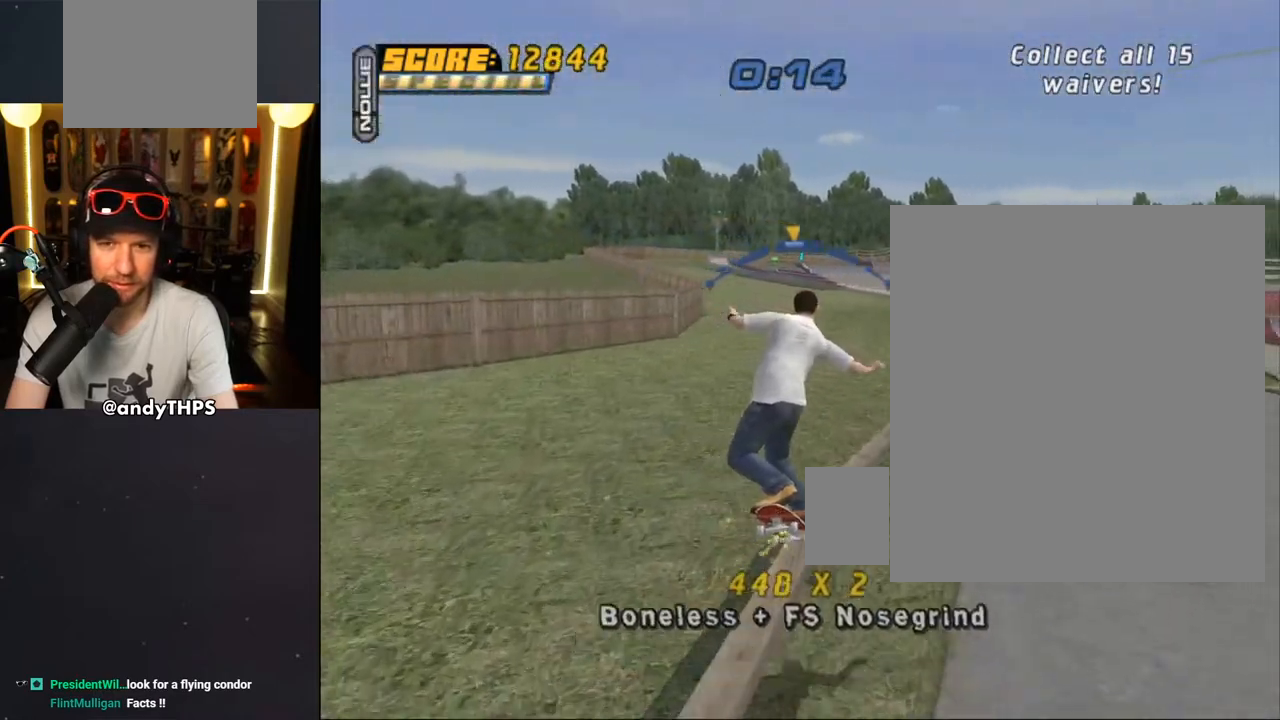
{"buttons": ["CROSS"], "left_stick": "center", "right_stick": "center", "events": [[17, "CROSS", "down"], [67, "DPAD_LEFT", "up"], [67, "DPAD_UP", "up"], [217, "DPAD_RIGHT", "down"], [300, "DPAD_RIGHT", "up"]]}
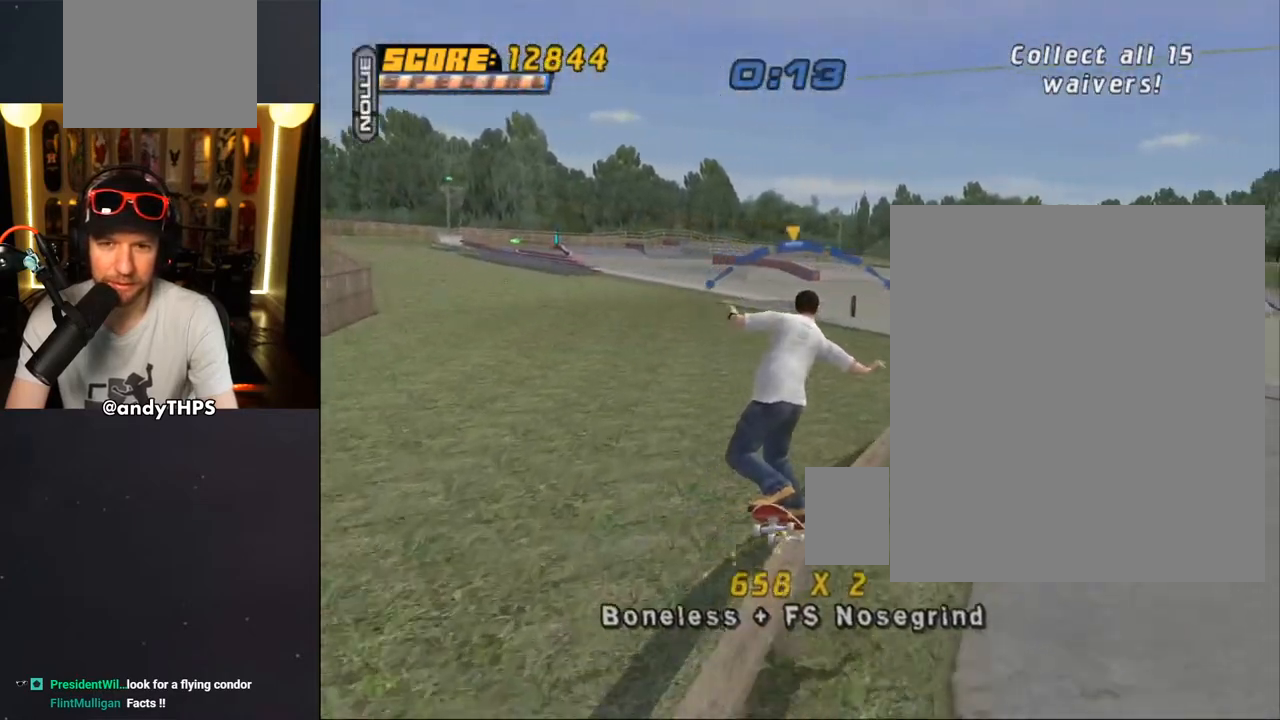
{"buttons": ["CROSS"], "left_stick": "center", "right_stick": "center", "events": [[83, "CROSS", "up"], [83, "DPAD_DOWN", "down"], [83, "DPAD_LEFT", "down"], [83, "SQUARE", "down"], [150, "DPAD_DOWN", "up"], [150, "SQUARE", "up"], [167, "DPAD_LEFT", "up"], [217, "SQUARE", "down"], [383, "CROSS", "down"], [383, "SQUARE", "up"]]}
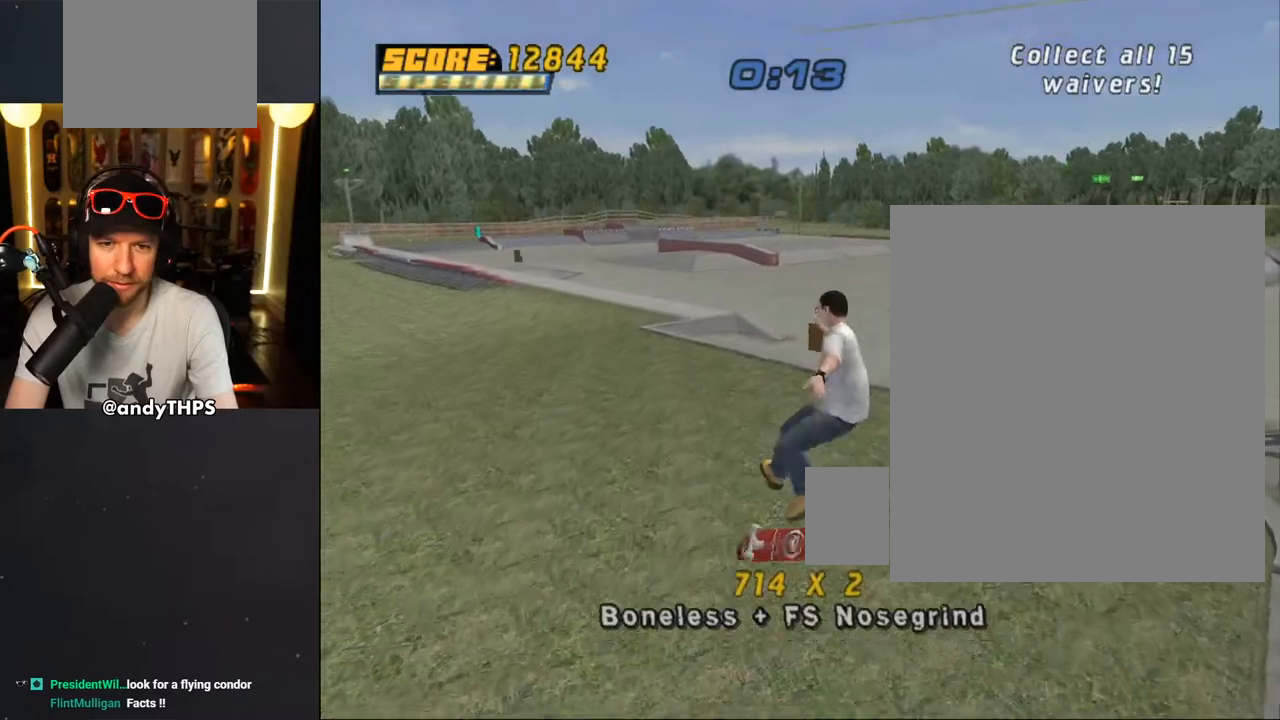
{"buttons": ["CROSS"], "left_stick": "center", "right_stick": "center", "events": [[200, "R1", "down"], [250, "R1", "up"]]}
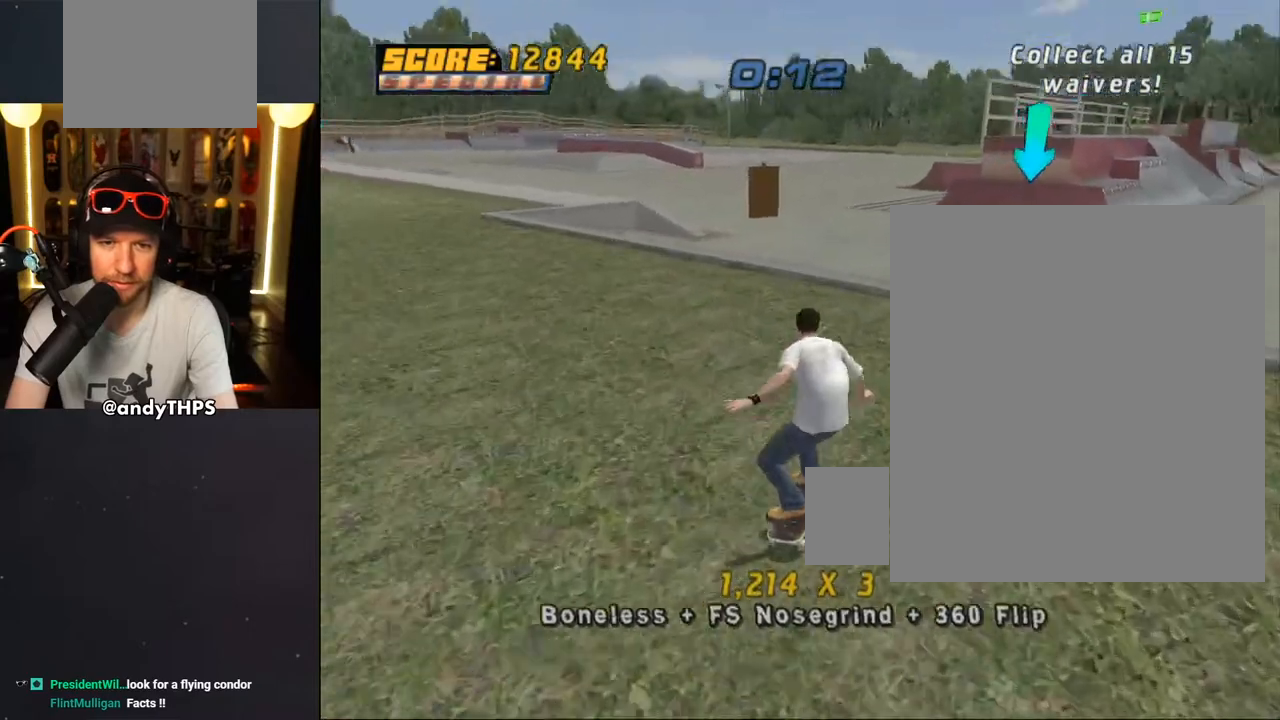
{"buttons": ["TRIANGLE", "DPAD_LEFT"], "left_stick": "center", "right_stick": "center", "events": [[150, "DPAD_LEFT", "down"], [167, "DPAD_DOWN", "down"], [350, "CROSS", "up"], [350, "TRIANGLE", "down"], [450, "DPAD_DOWN", "up"]]}
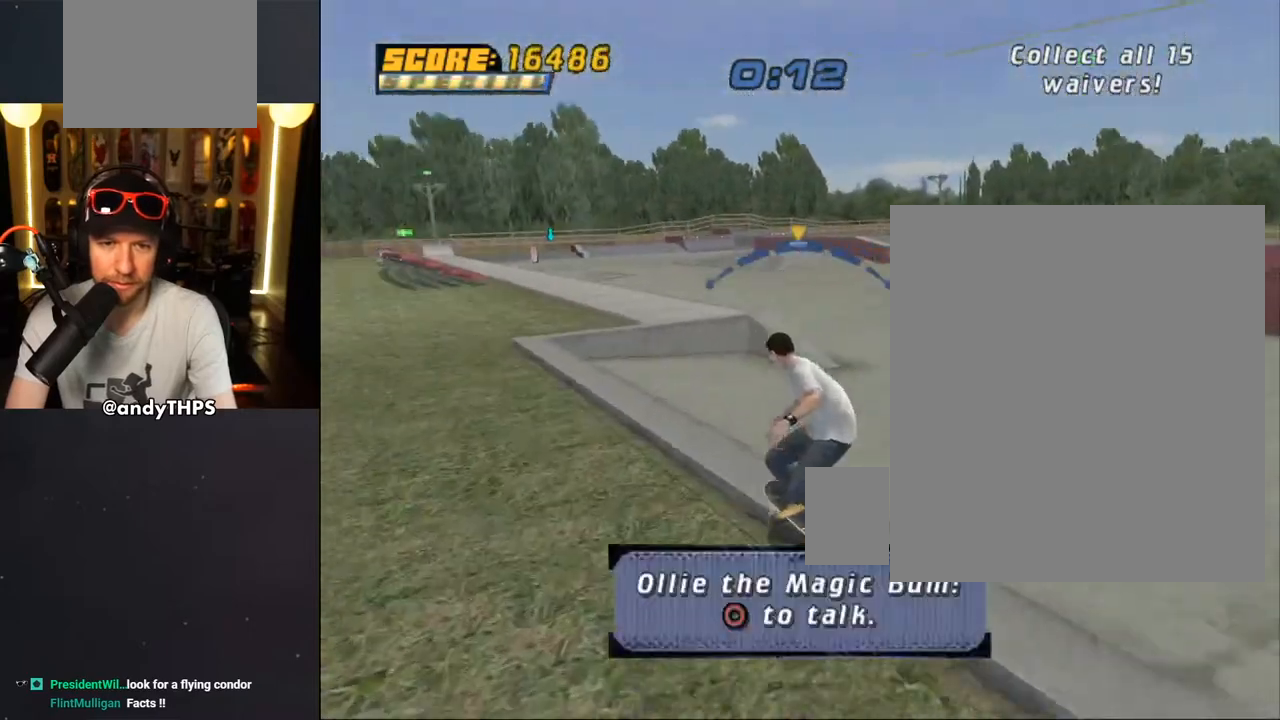
{"buttons": ["CROSS", "L1"], "left_stick": "center", "right_stick": "center", "events": [[50, "CROSS", "down"], [50, "DPAD_RIGHT", "down"], [50, "TRIANGLE", "up"], [67, "DPAD_DOWN", "down"], [67, "DPAD_LEFT", "up"], [133, "CROSS", "up"], [233, "CROSS", "down"], [267, "DPAD_DOWN", "up"], [300, "DPAD_RIGHT", "up"], [483, "L1", "down"]]}
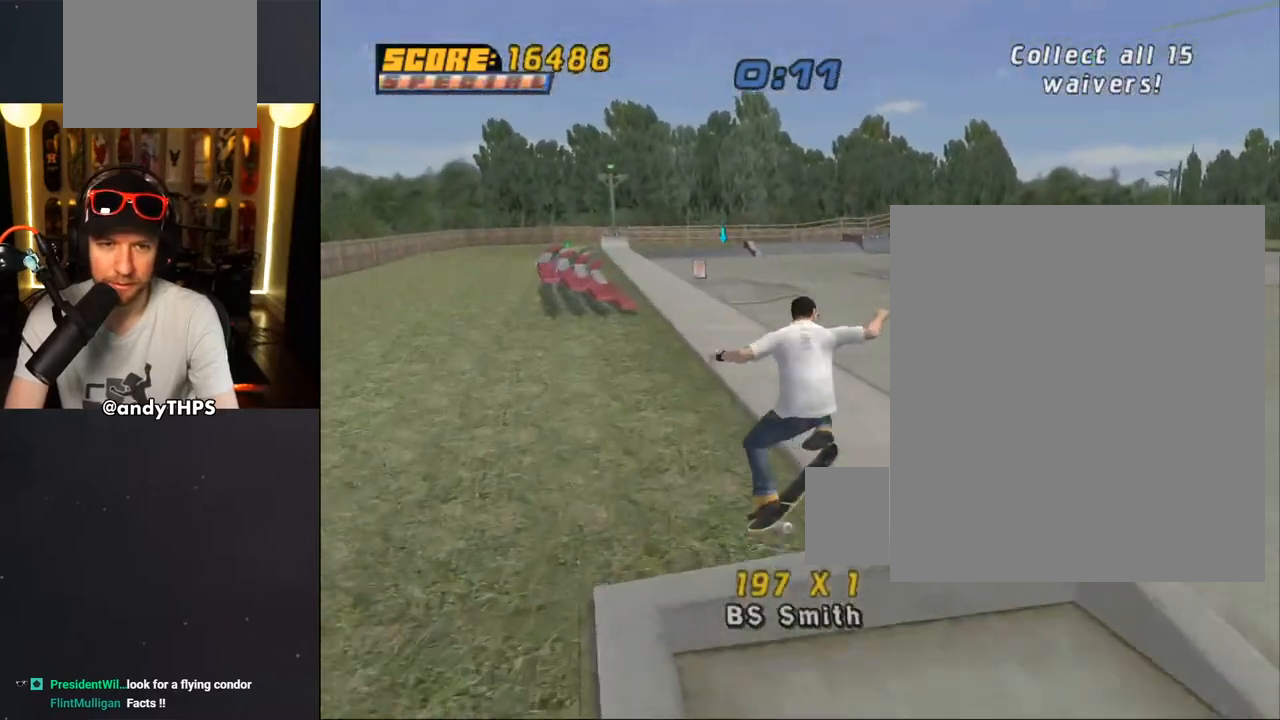
{"buttons": ["CROSS"], "left_stick": "center", "right_stick": "center", "events": [[83, "L1", "up"]]}
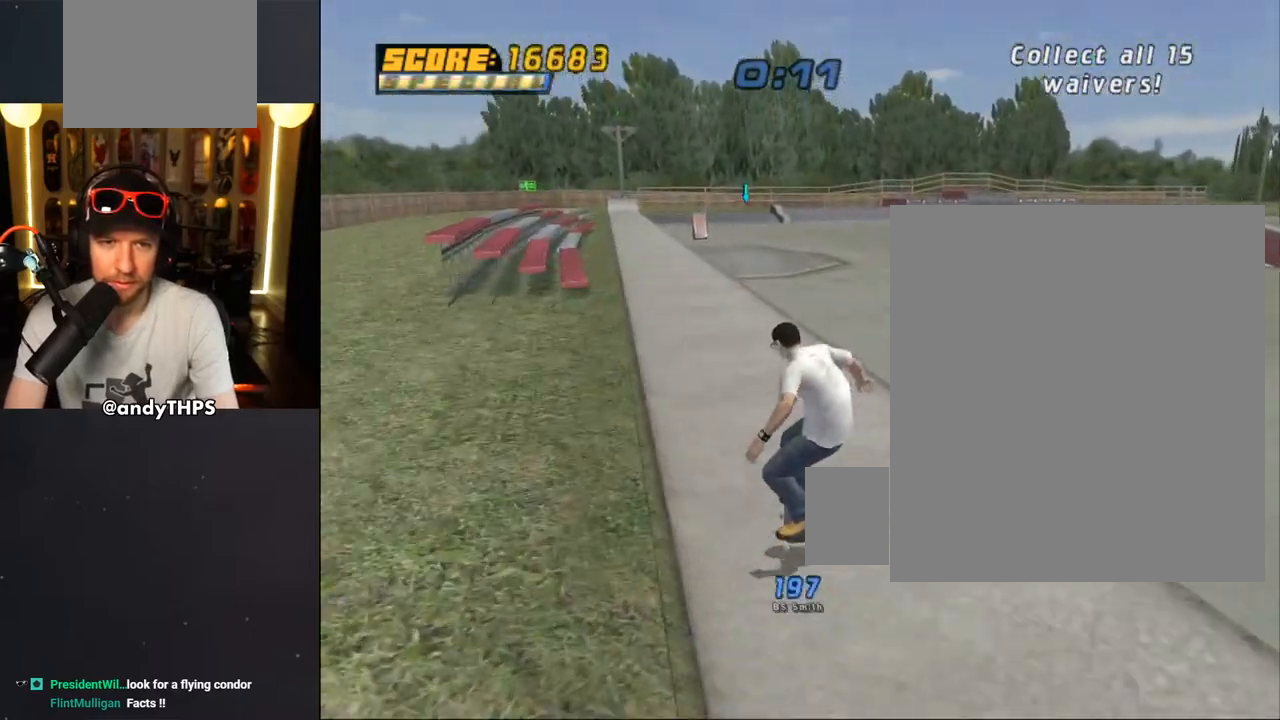
{"buttons": ["TRIANGLE"], "left_stick": "center", "right_stick": "center"}
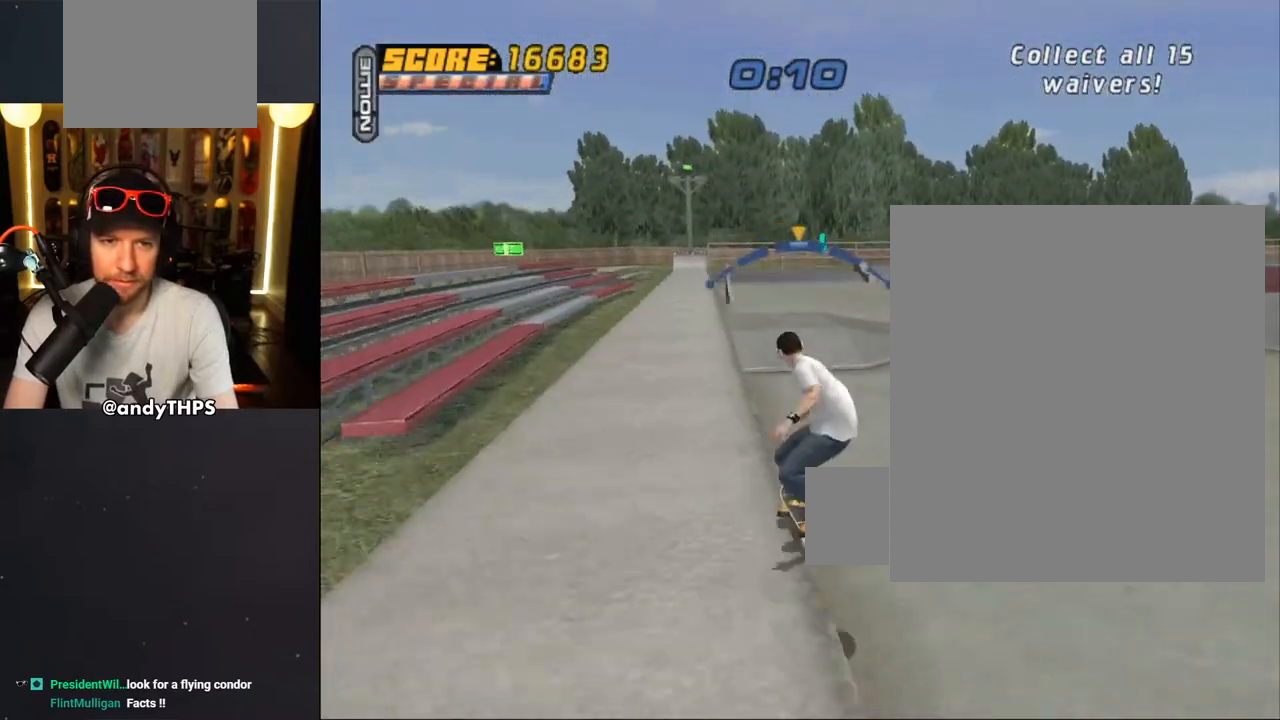
{"buttons": ["CROSS"], "left_stick": "center", "right_stick": "center", "events": [[67, "TRIANGLE", "up"], [117, "CROSS", "down"], [317, "DPAD_RIGHT", "down"], [317, "DPAD_UP", "down"], [383, "CROSS", "up"], [450, "DPAD_UP", "up"], [467, "CROSS", "down"], [483, "DPAD_RIGHT", "up"]]}
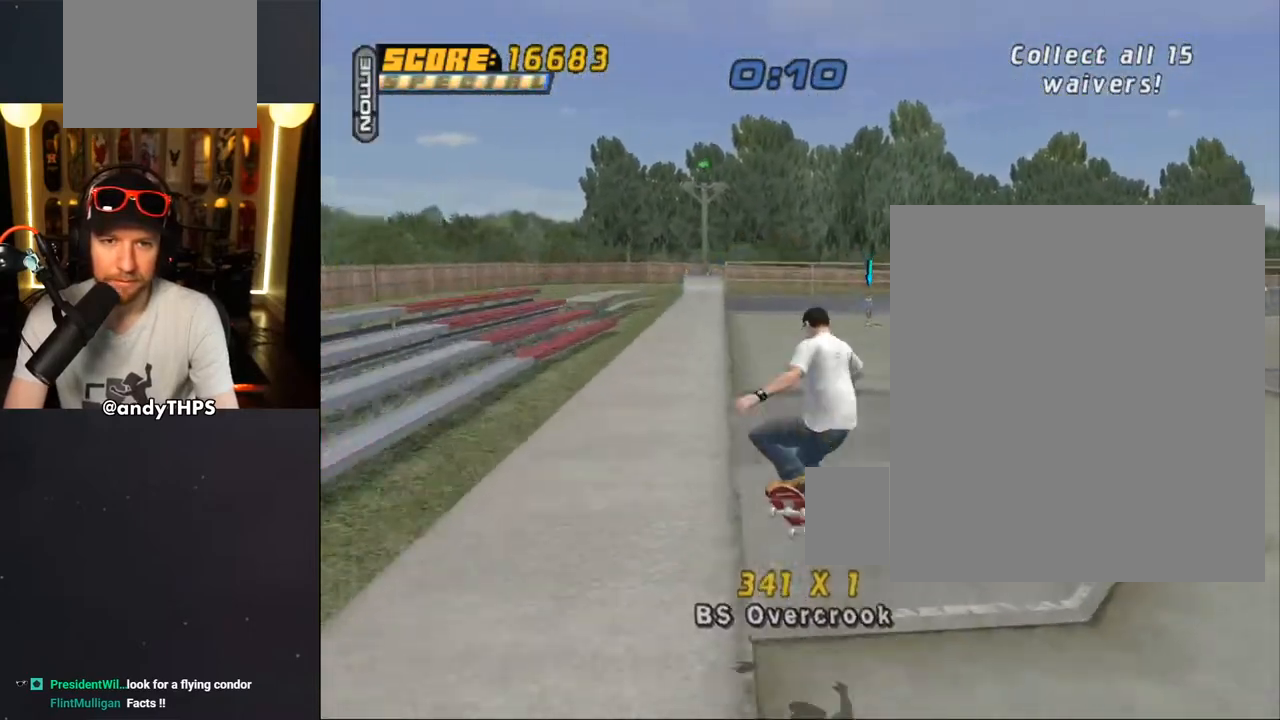
{"buttons": ["CROSS"], "left_stick": "center", "right_stick": "center", "events": [[283, "L1", "down"], [333, "L1", "up"]]}
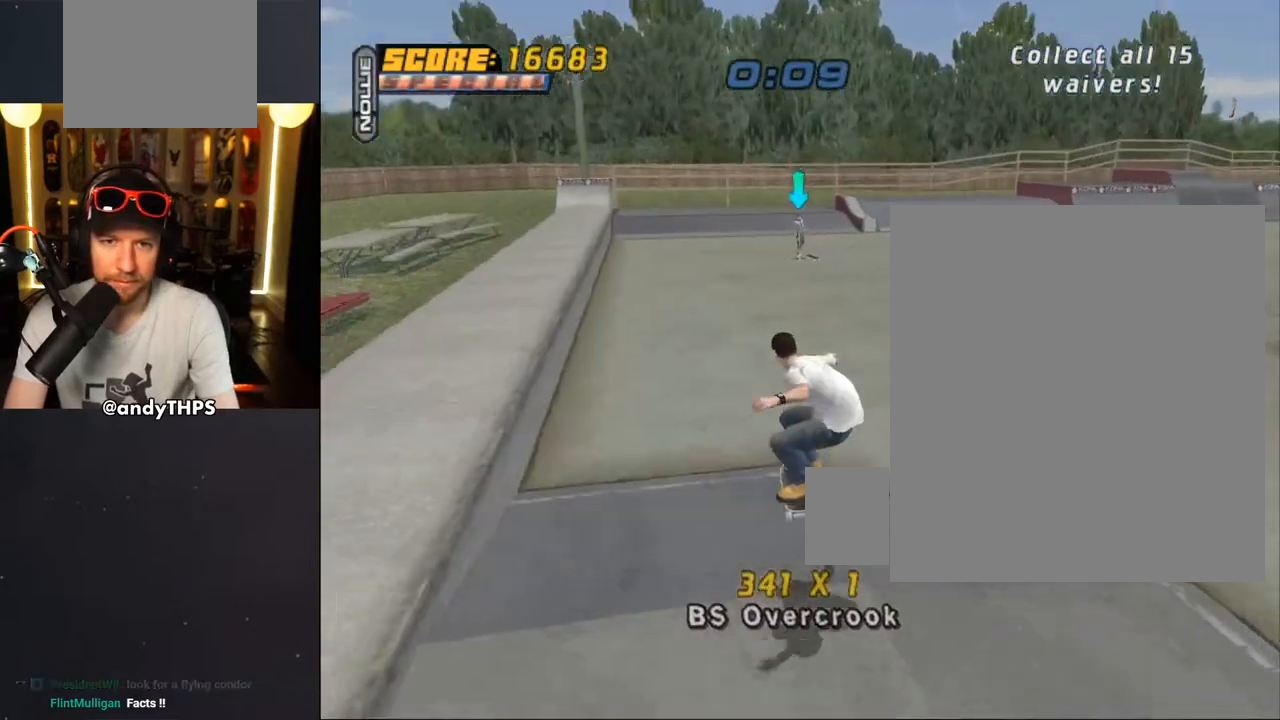
{"buttons": ["CROSS"], "left_stick": "center", "right_stick": "center", "events": [[67, "DPAD_RIGHT", "down"], [100, "DPAD_DOWN", "down"], [250, "DPAD_DOWN", "up"], [350, "DPAD_RIGHT", "up"]]}